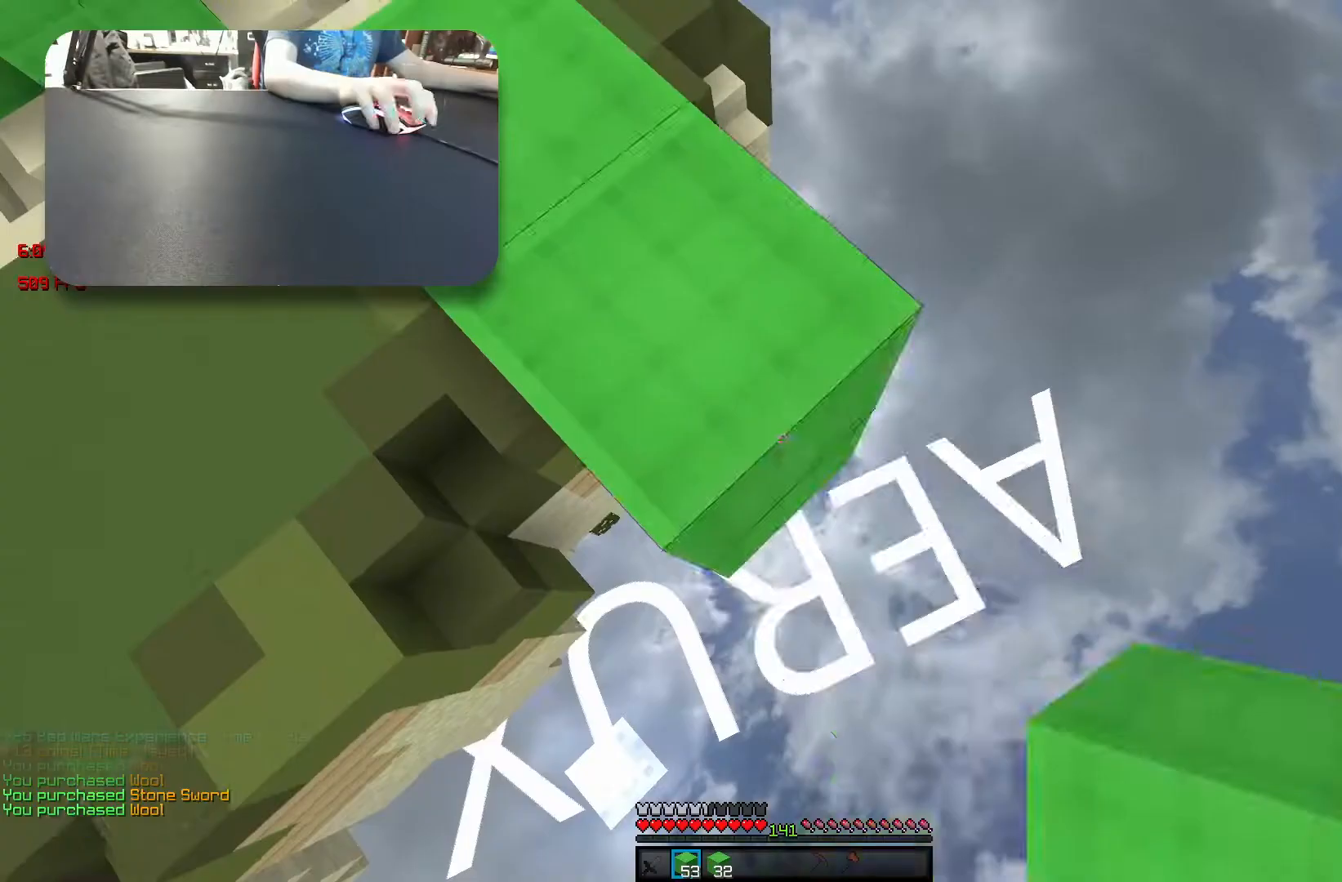
Gameplay with keyboard; each line is a JSON object with the keys held at the frame after it. "events" lists presses ("down") and releases ("up") of "a", "d", "s", "space" and "w" between this image and that frame as [ms after this image, input, new state], when the widget could be followed in between. No other keys are recorded. Mouse input is not recorded.
{"keys": ["d", "s"], "events": []}
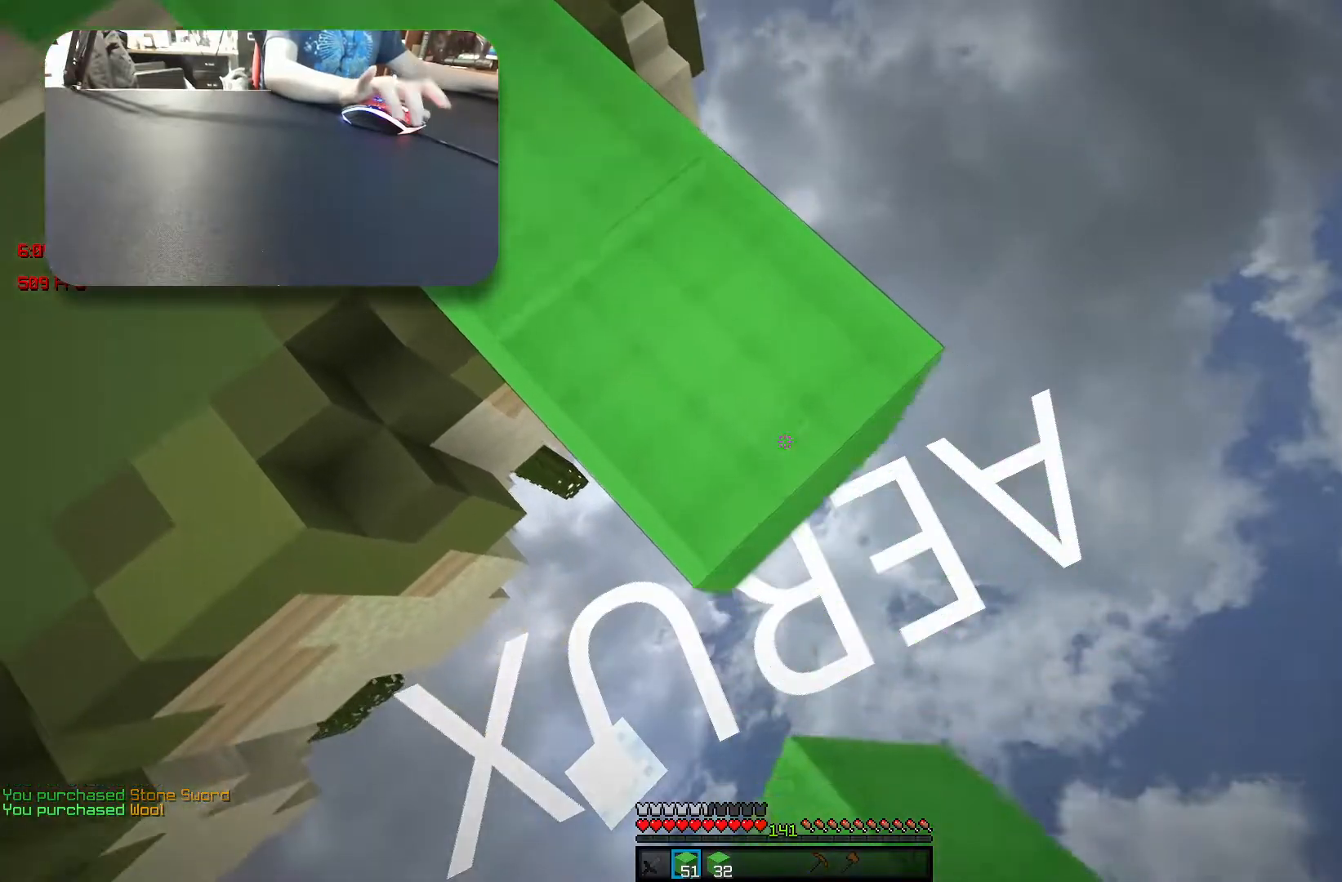
{"keys": ["d", "s"], "events": []}
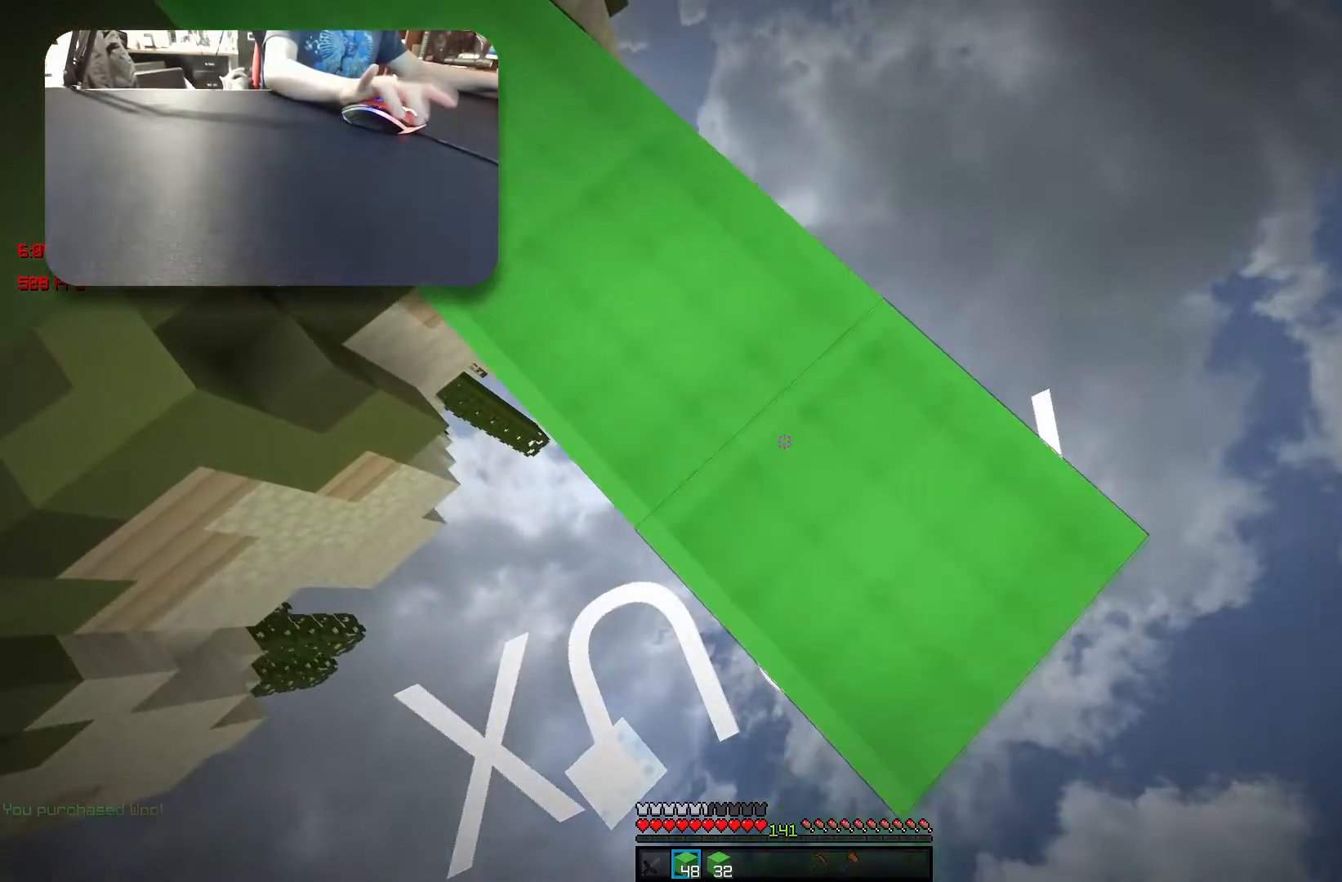
{"keys": ["d", "s"], "events": [[367, "space", "down"], [450, "space", "up"]]}
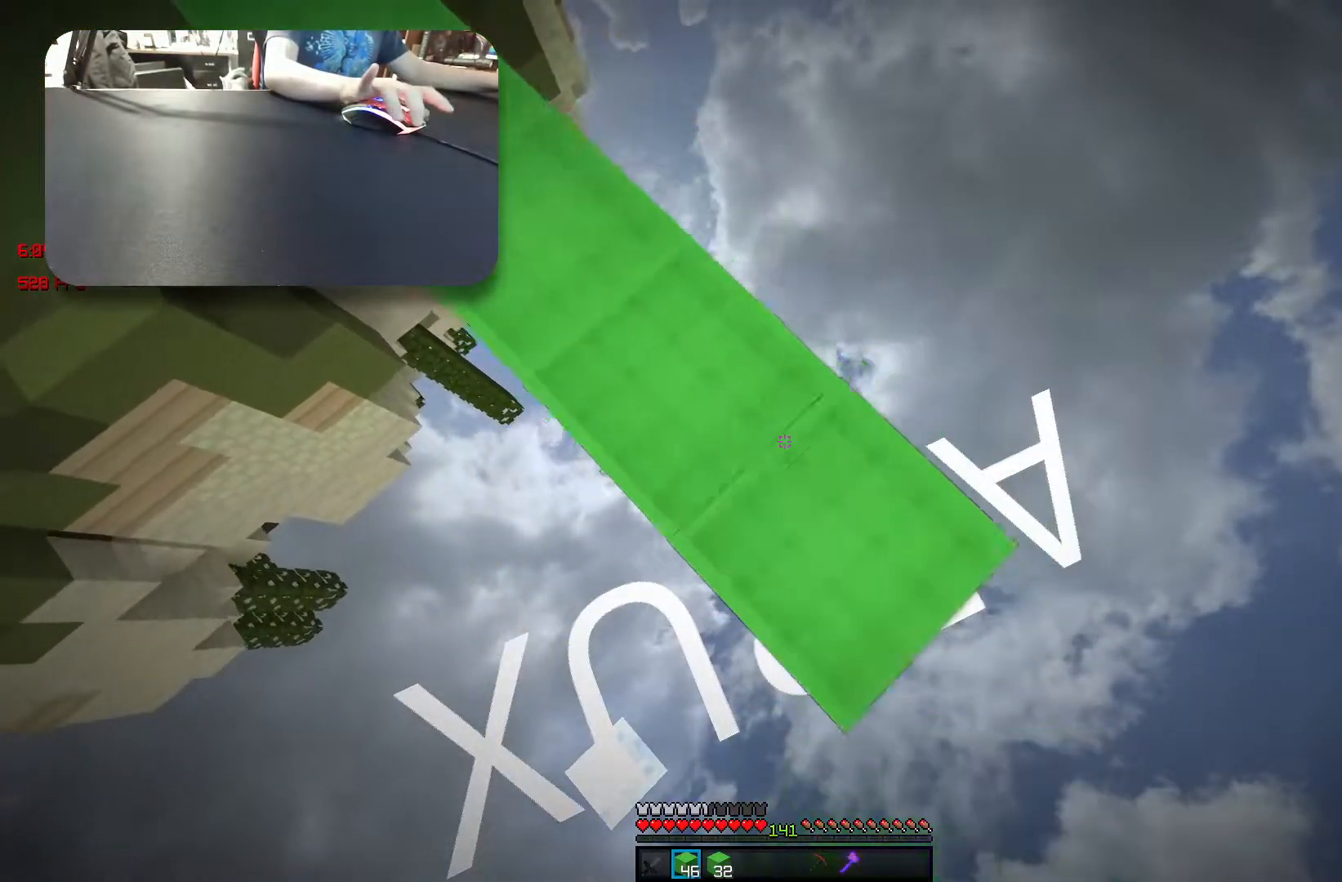
{"keys": ["d", "s"], "events": []}
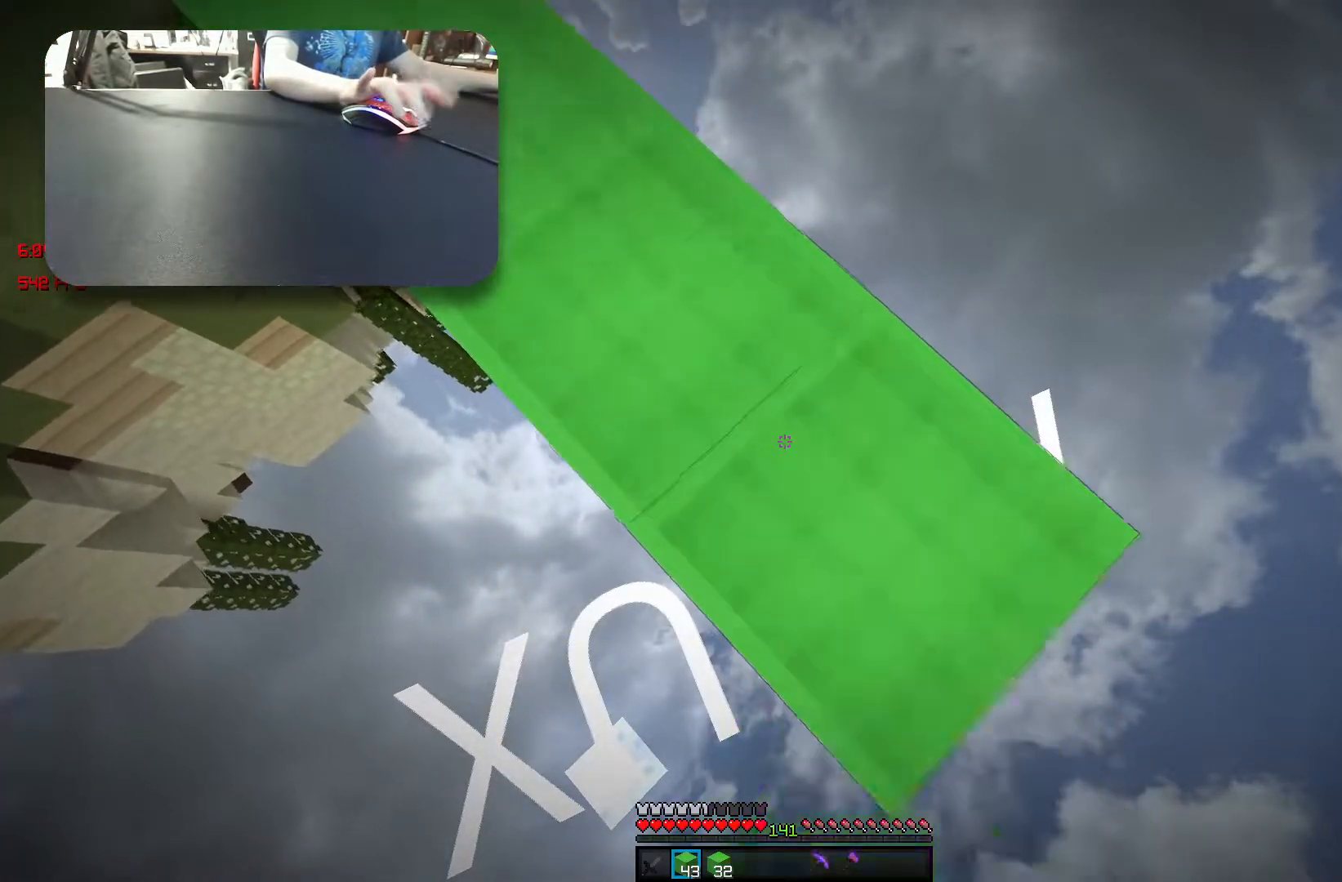
{"keys": ["d", "s"], "events": []}
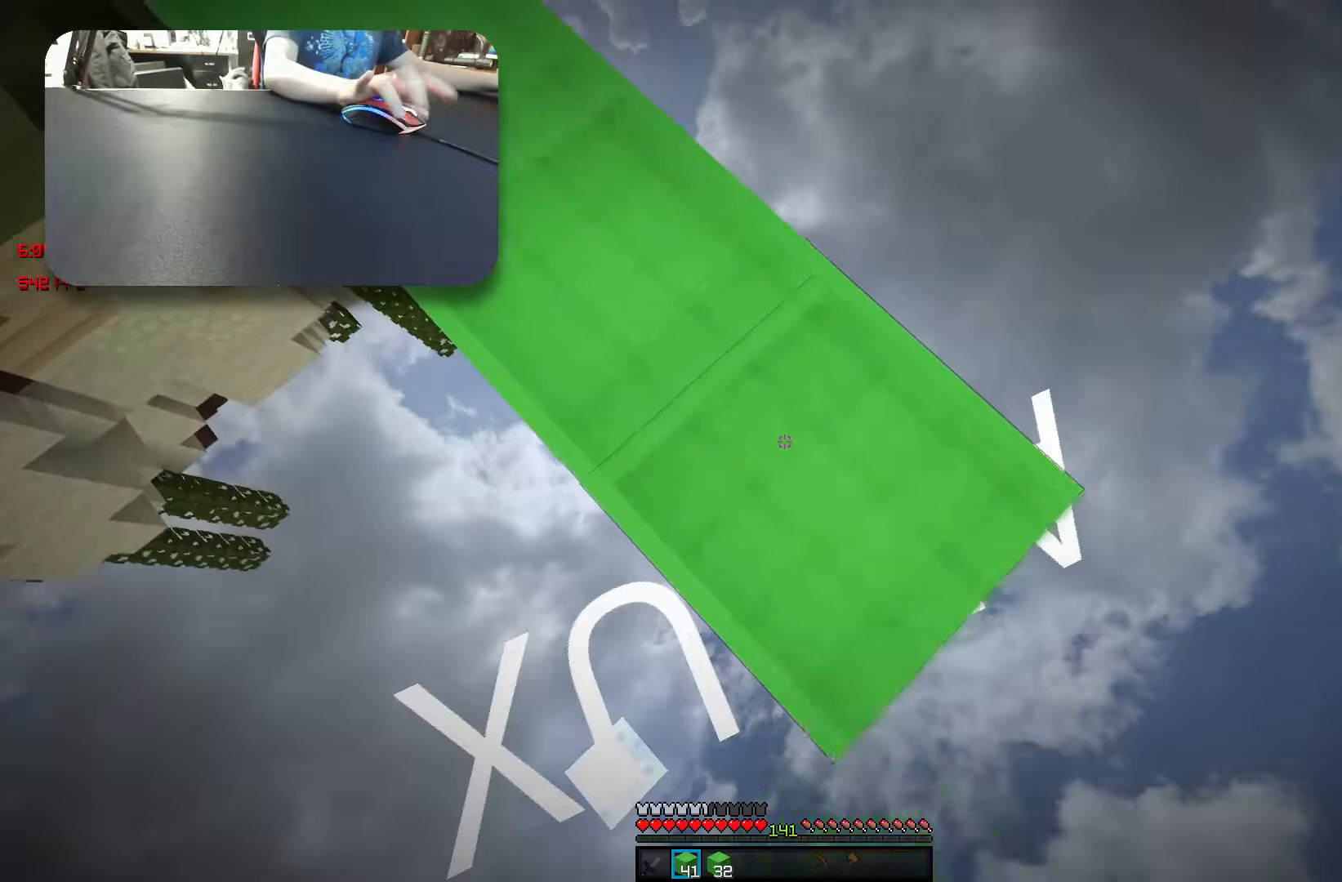
{"keys": ["d", "s"], "events": []}
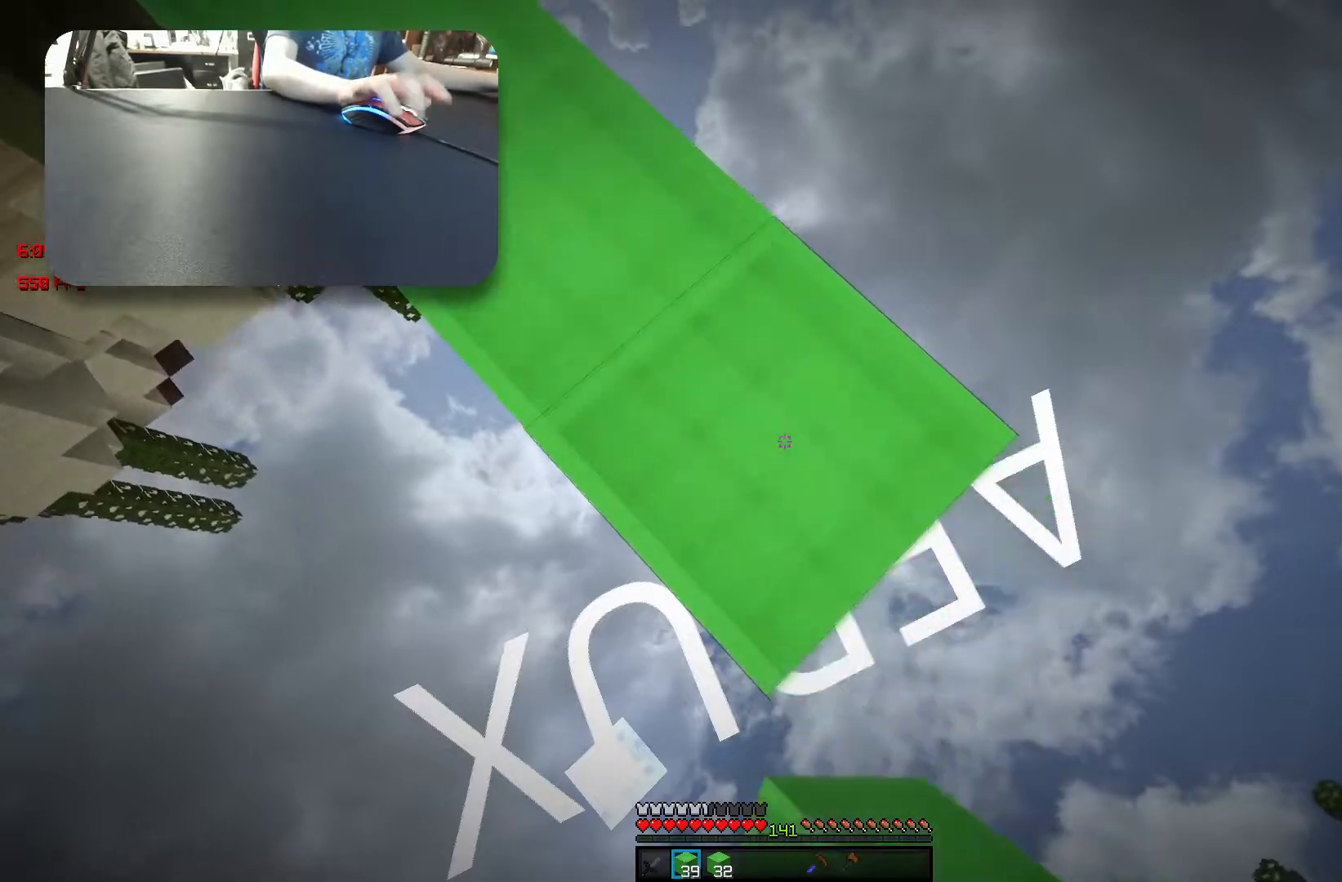
{"keys": ["d", "s"], "events": [[267, "space", "down"], [367, "space", "up"]]}
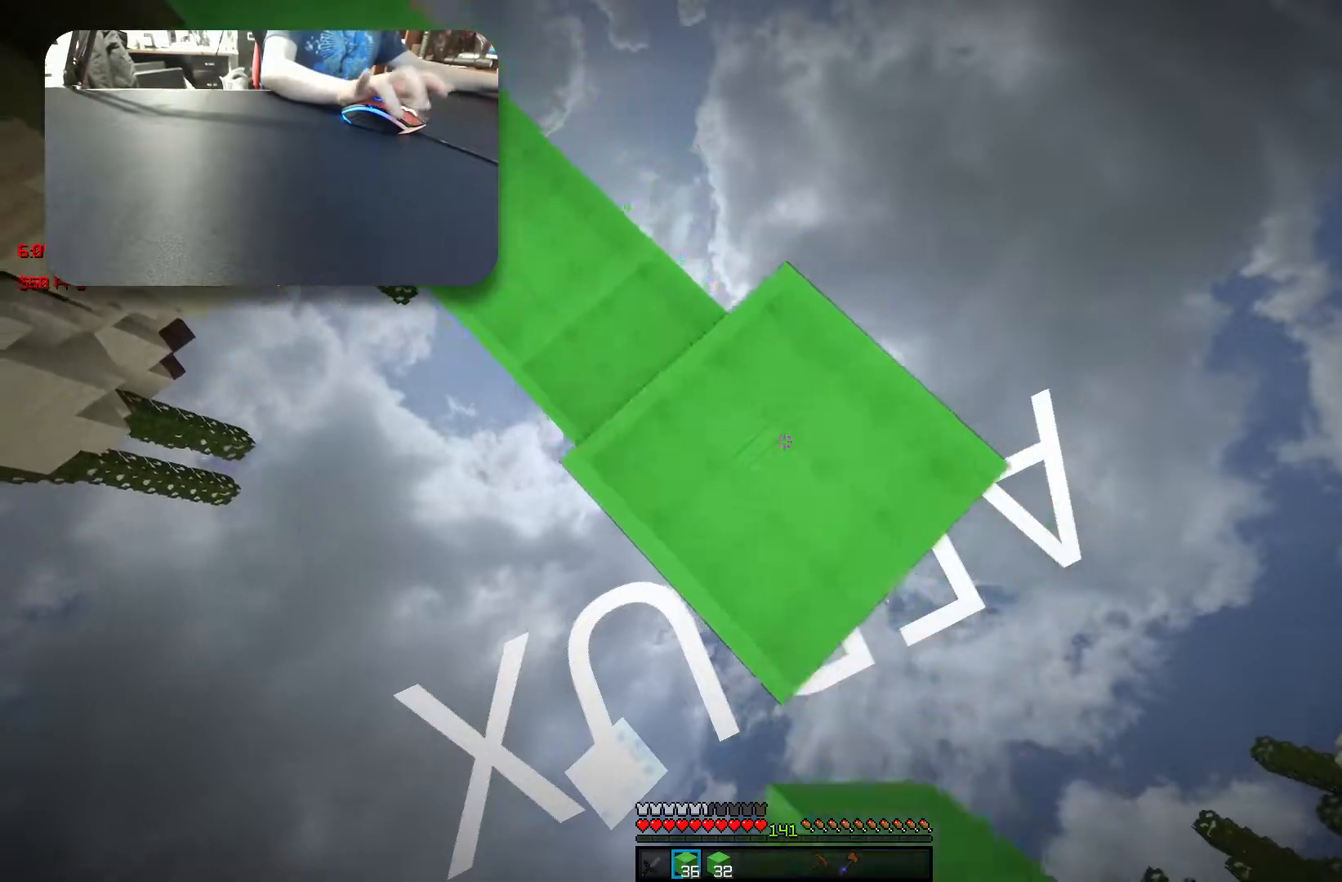
{"keys": ["d", "s"], "events": []}
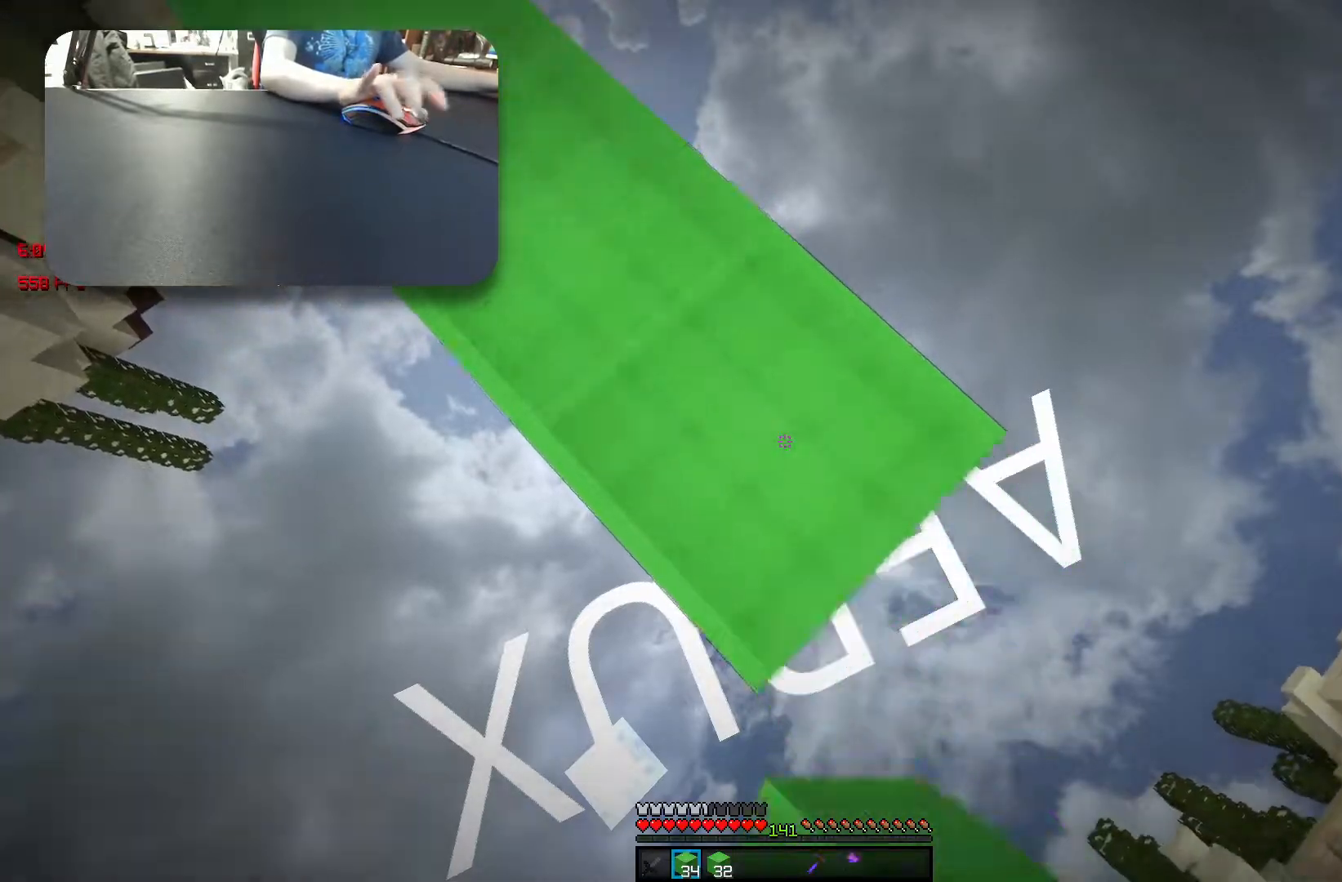
{"keys": ["d", "s"], "events": []}
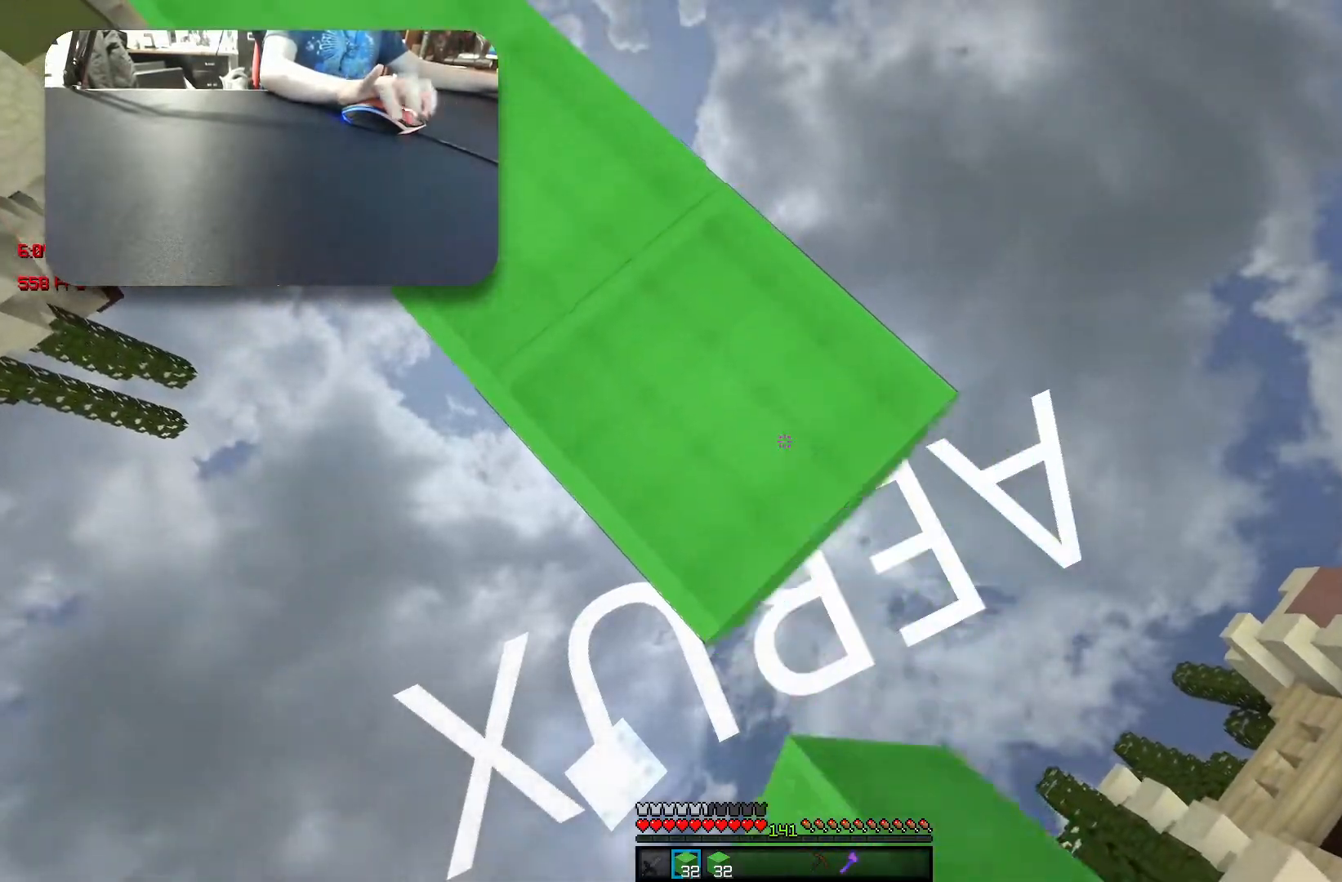
{"keys": ["d", "s"], "events": []}
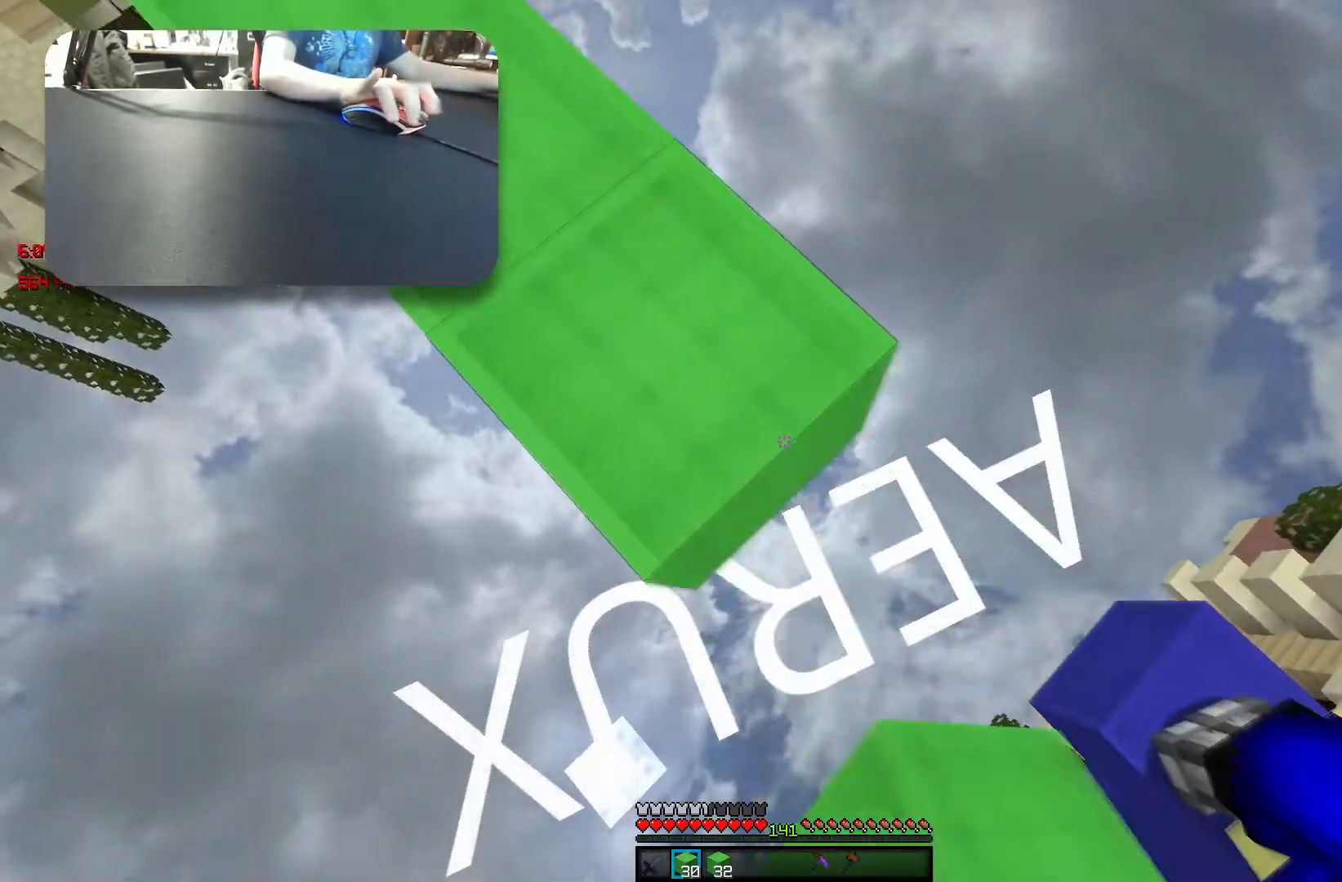
{"keys": ["w"], "events": [[133, "space", "down"], [167, "d", "up"], [233, "s", "up"], [383, "space", "up"], [467, "w", "down"]]}
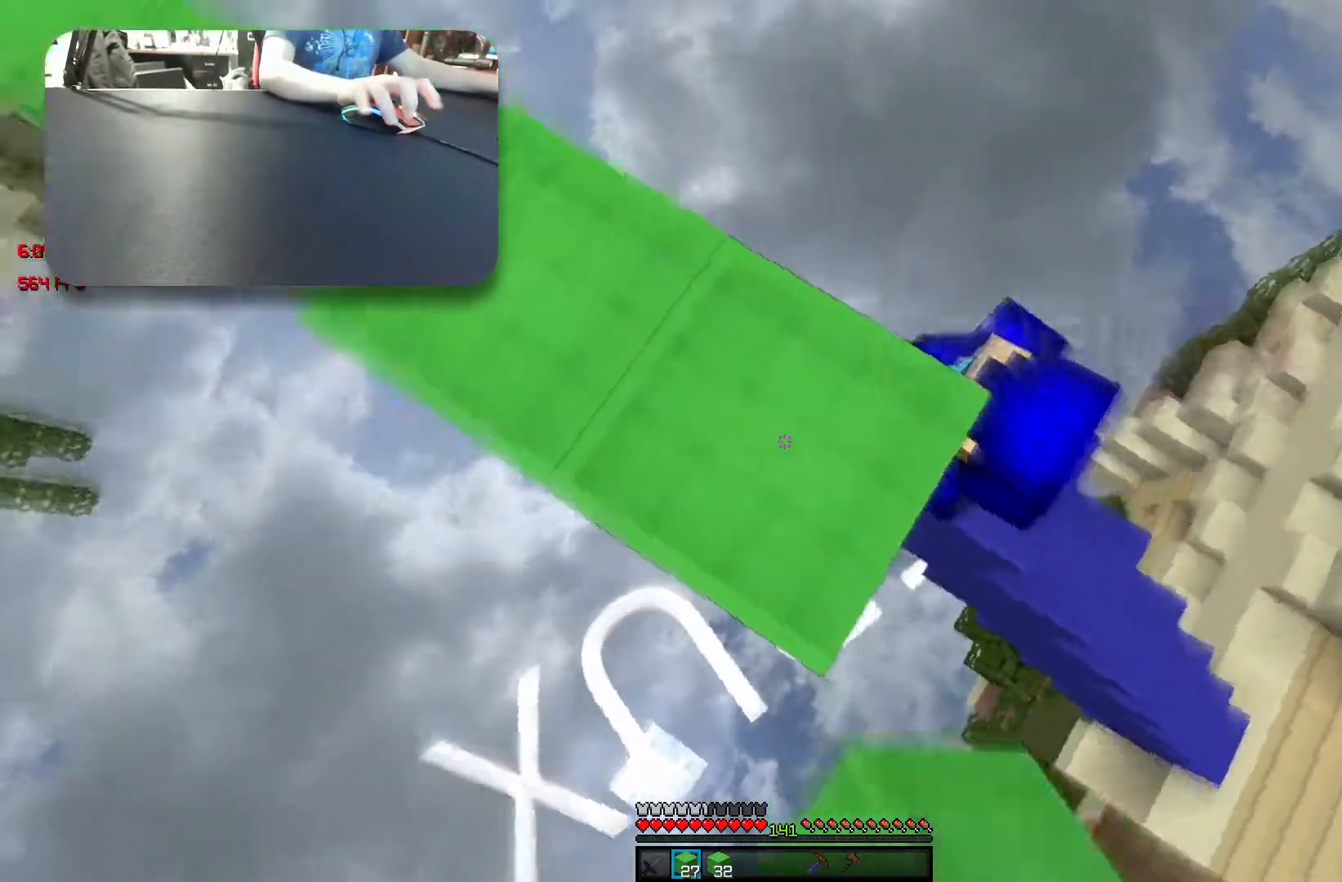
{"keys": ["d"]}
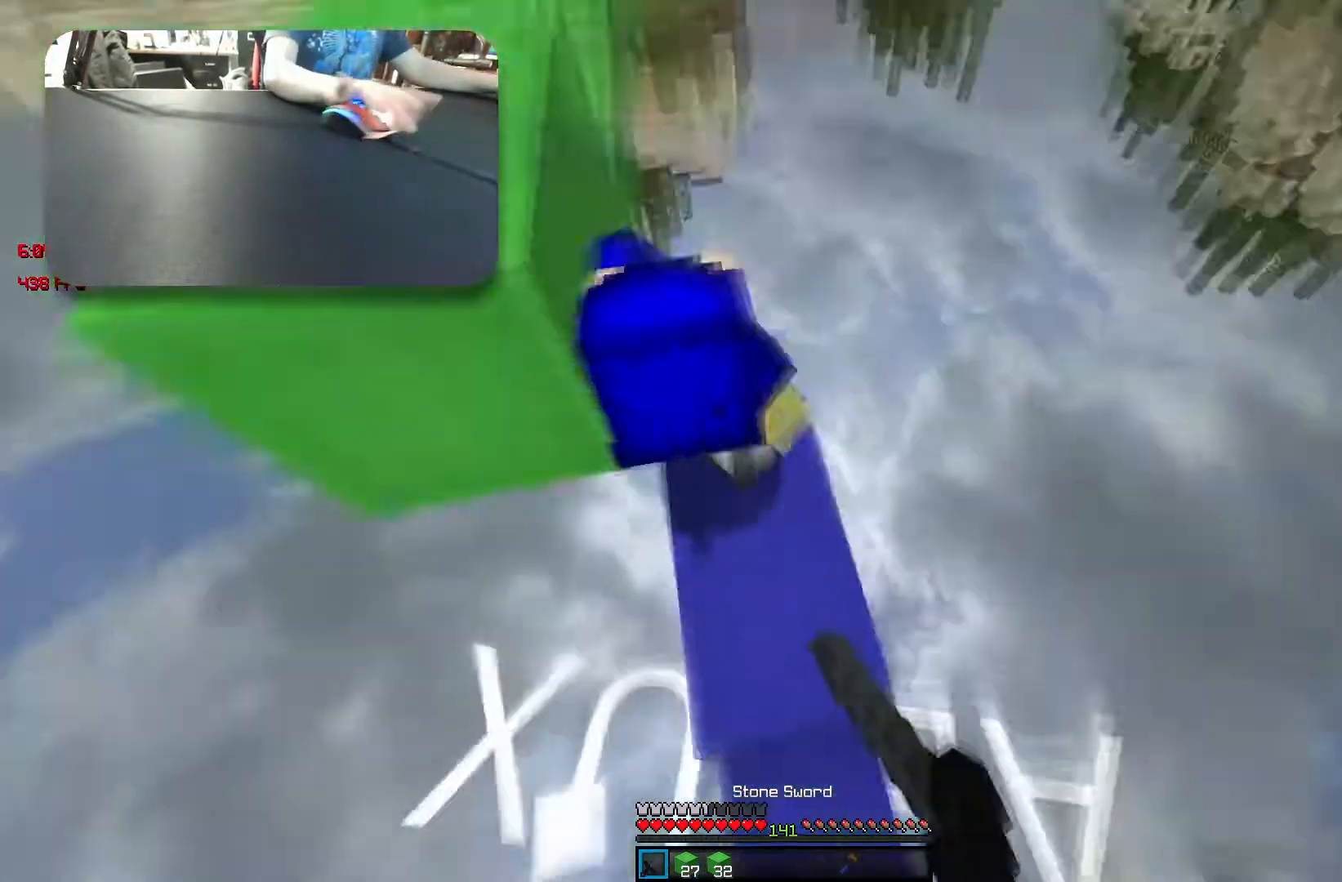
{"keys": ["space", "w"], "events": [[67, "d", "up"], [83, "a", "down"], [100, "s", "down"], [200, "s", "up"], [283, "w", "down"], [317, "a", "up"], [383, "space", "down"]]}
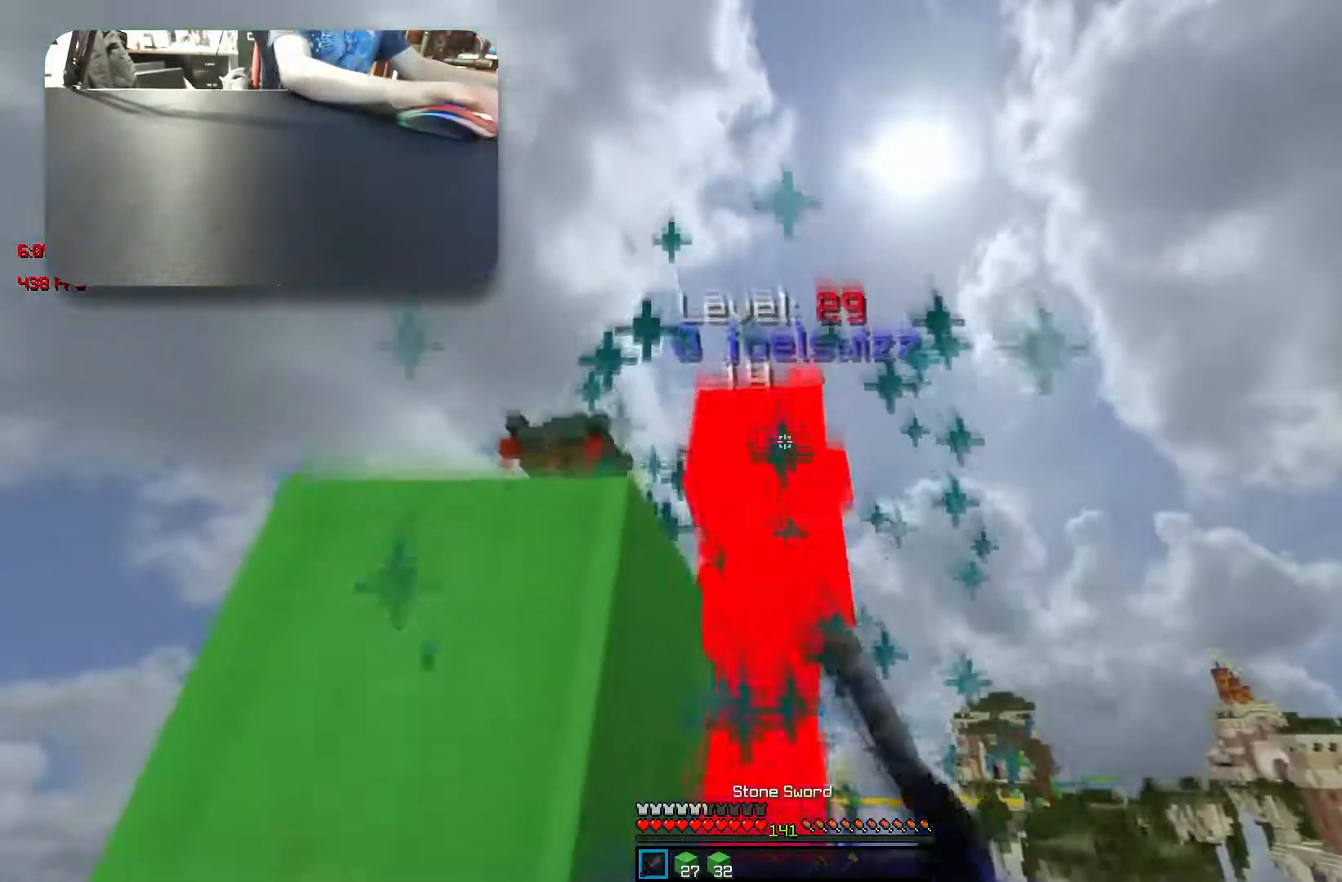
{"keys": ["d", "w"], "events": [[17, "d", "down"], [100, "space", "up"], [200, "d", "up"], [283, "space", "down"], [400, "d", "down"], [500, "space", "up"]]}
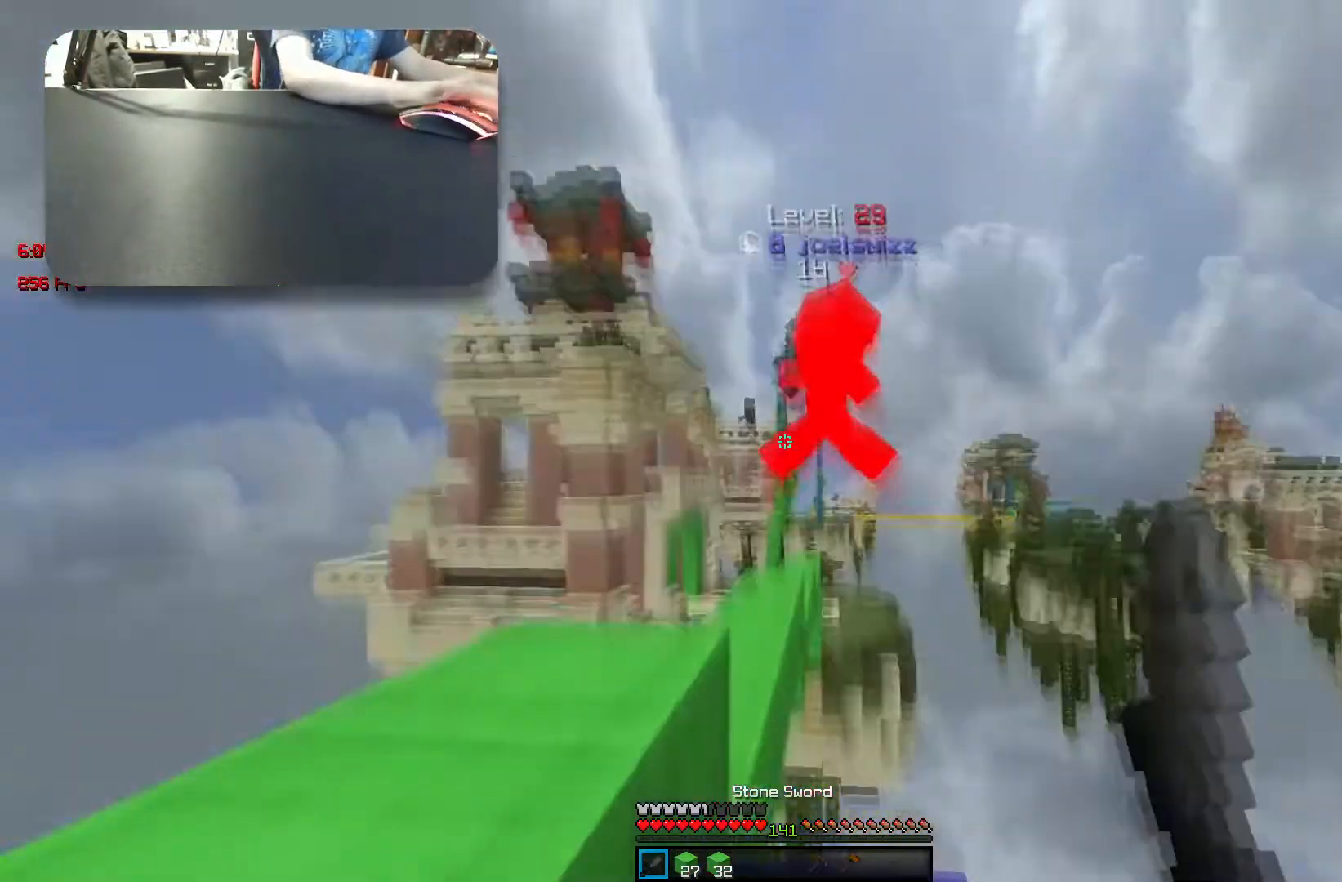
{"keys": ["a", "space", "w"], "events": [[33, "d", "up"], [167, "w", "up"], [350, "space", "down"], [433, "a", "down"], [467, "w", "down"]]}
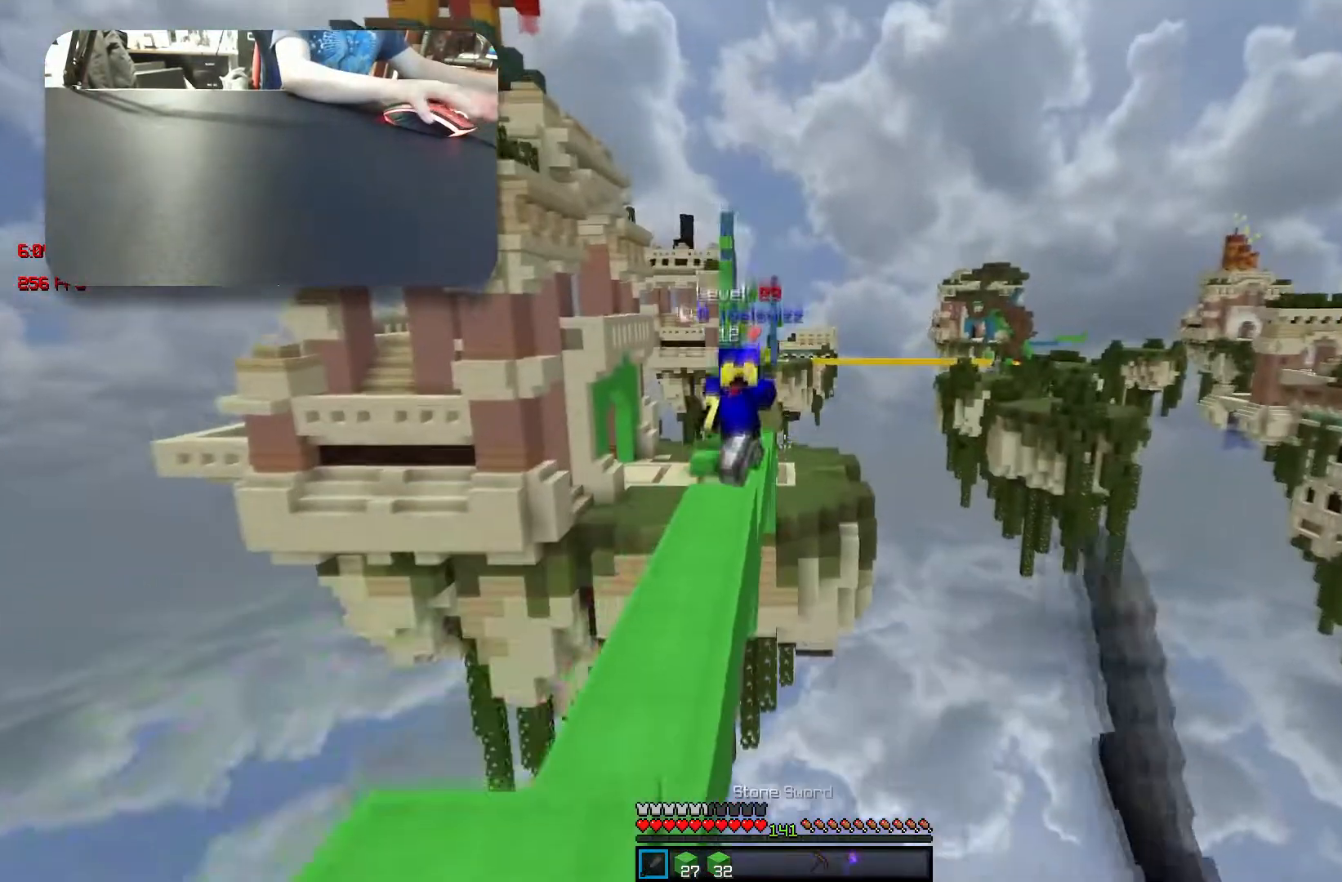
{"keys": ["w"], "events": [[17, "space", "up"], [217, "a", "up"], [217, "space", "down"], [400, "space", "up"]]}
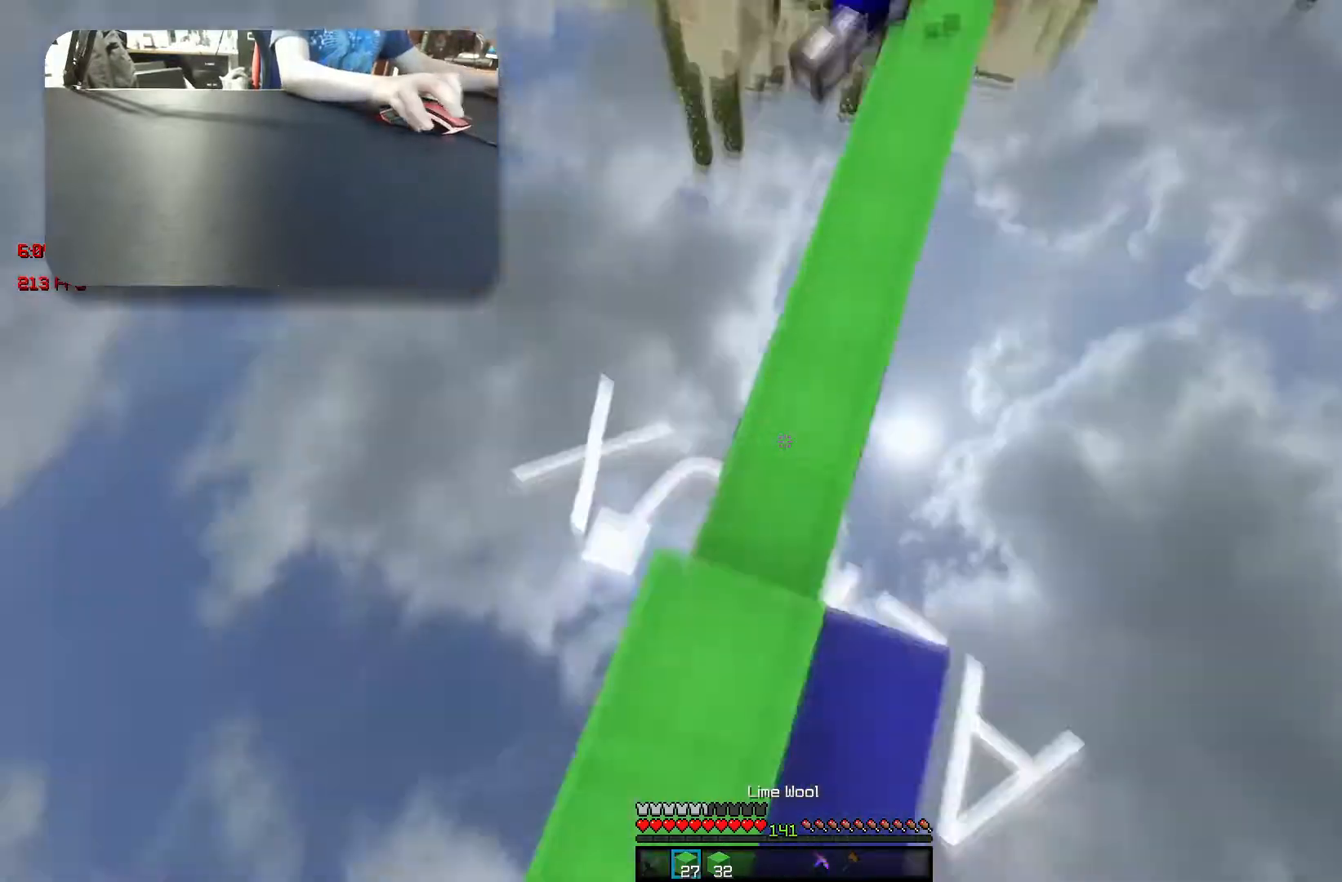
{"keys": ["d", "space", "w"], "events": [[350, "space", "down"], [467, "d", "down"]]}
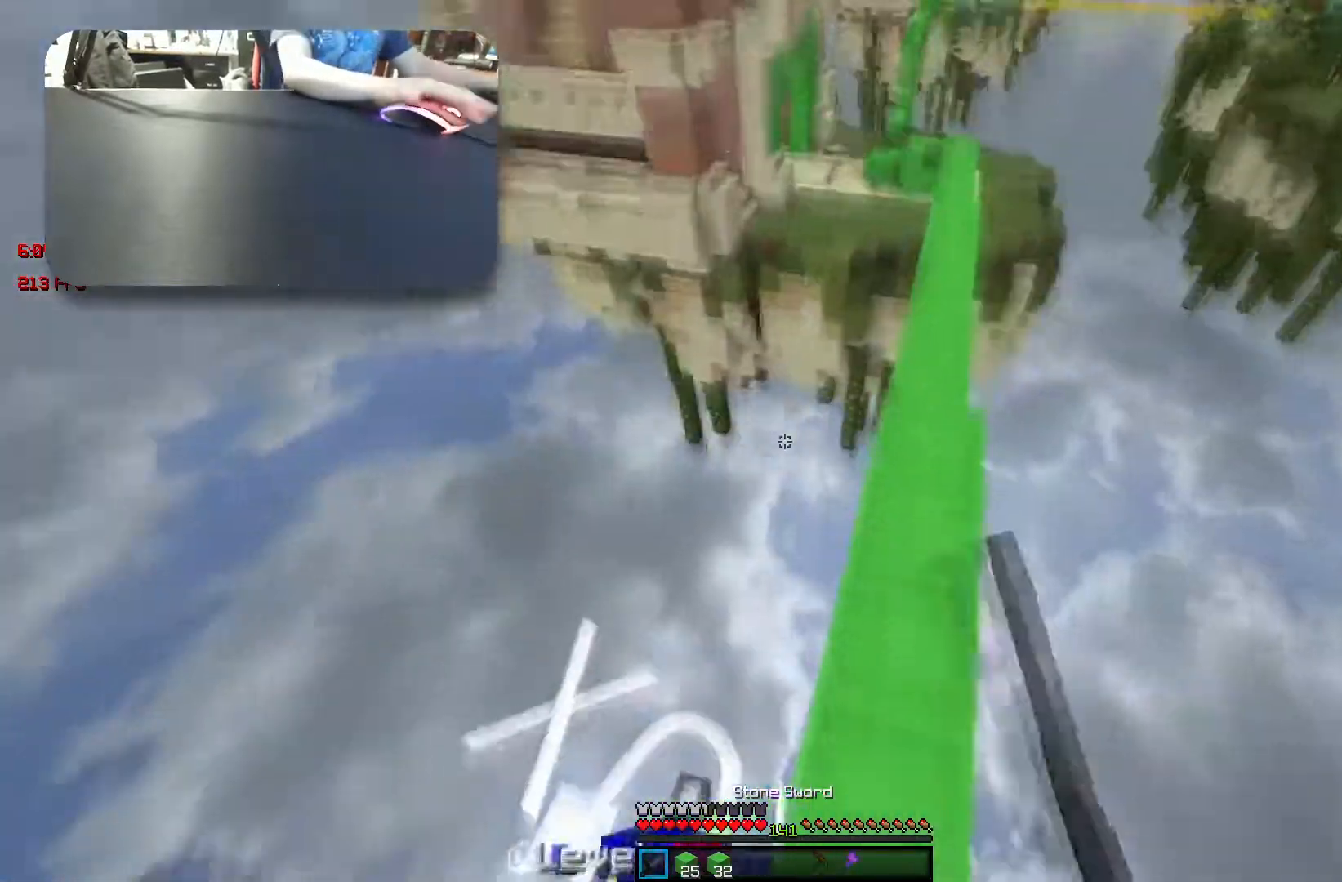
{"keys": [], "events": [[217, "d", "up"], [250, "space", "up"], [333, "w", "up"]]}
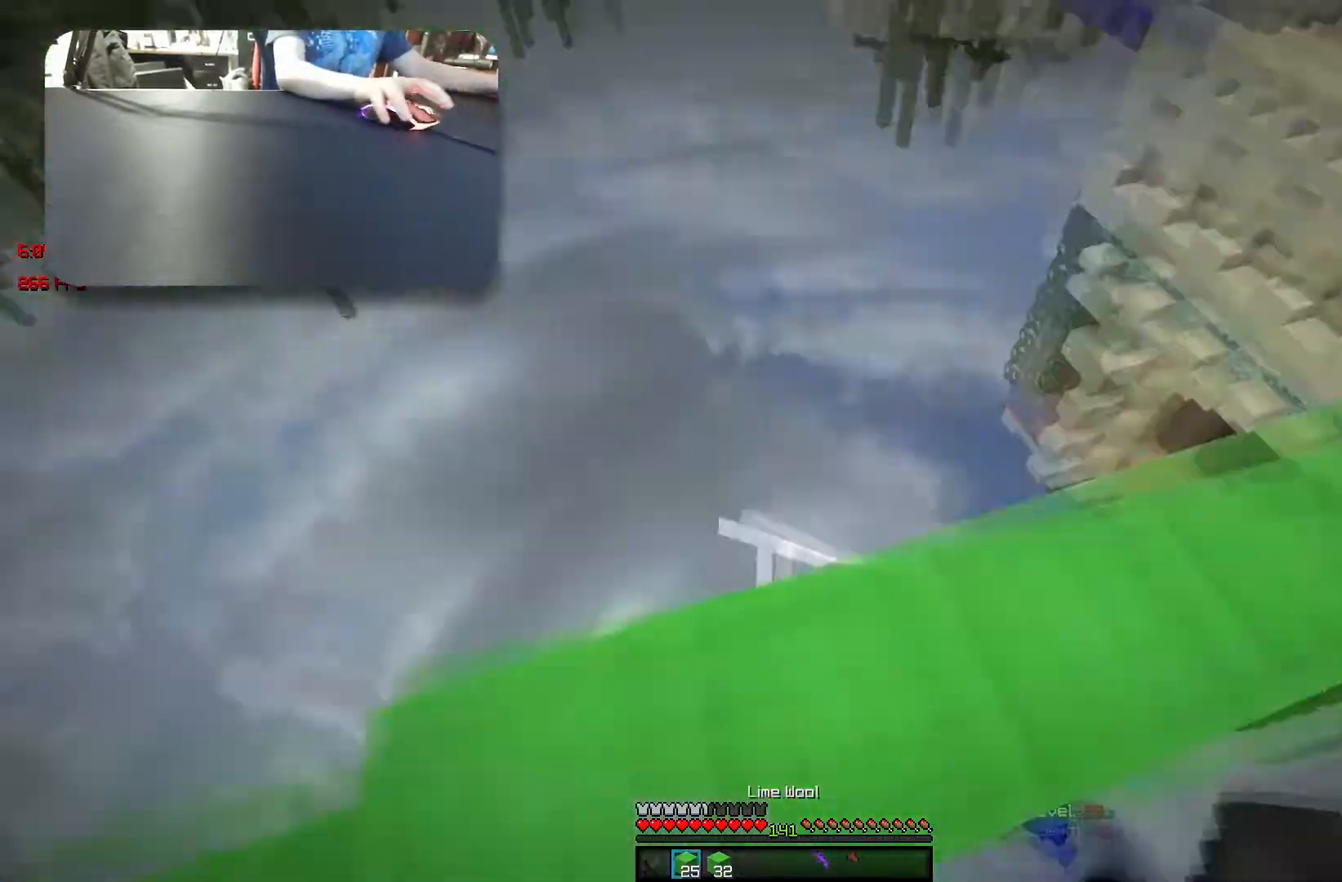
{"keys": ["w"], "events": [[183, "w", "down"]]}
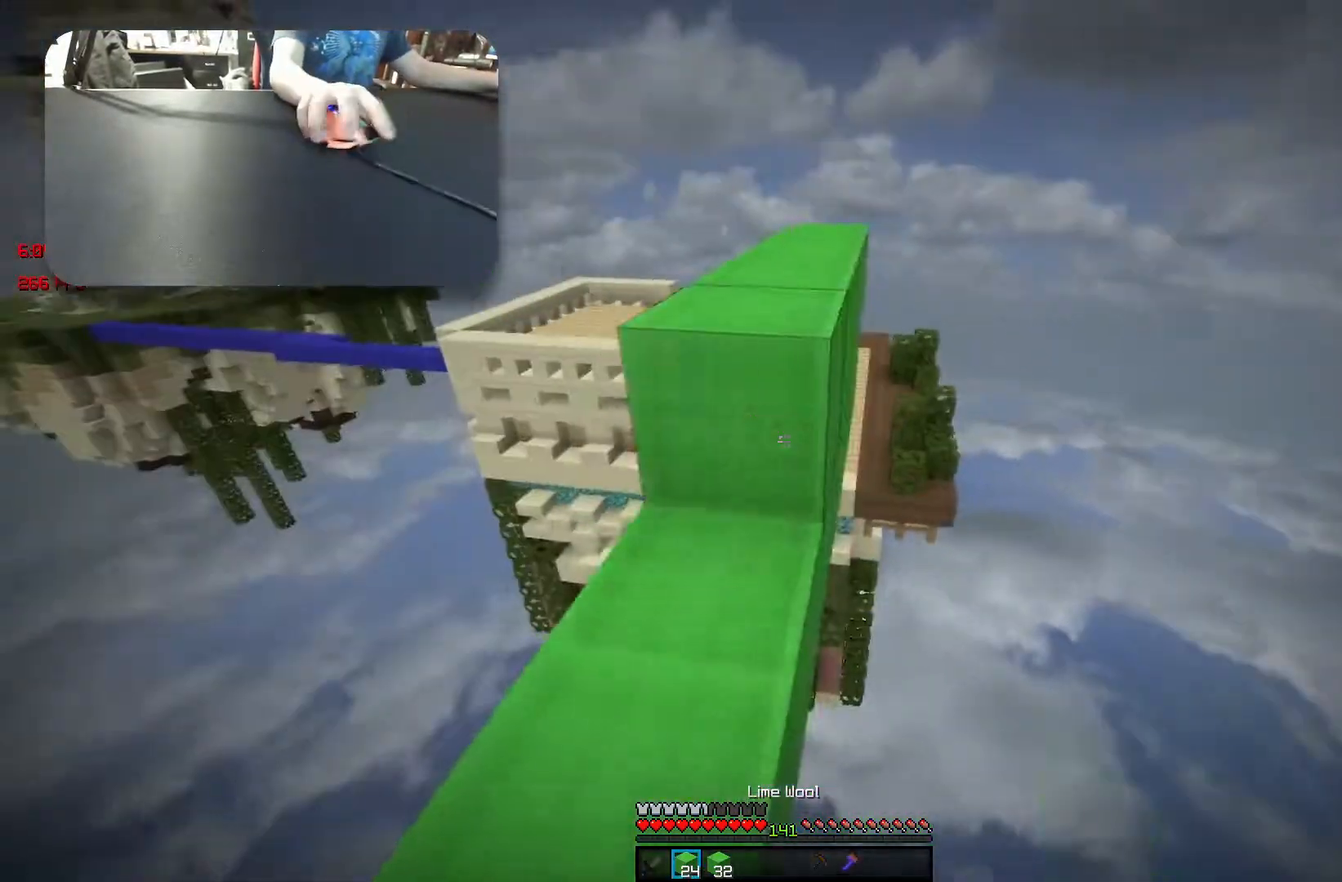
{"keys": ["space", "w"], "events": [[67, "space", "down"], [200, "space", "up"], [500, "space", "down"]]}
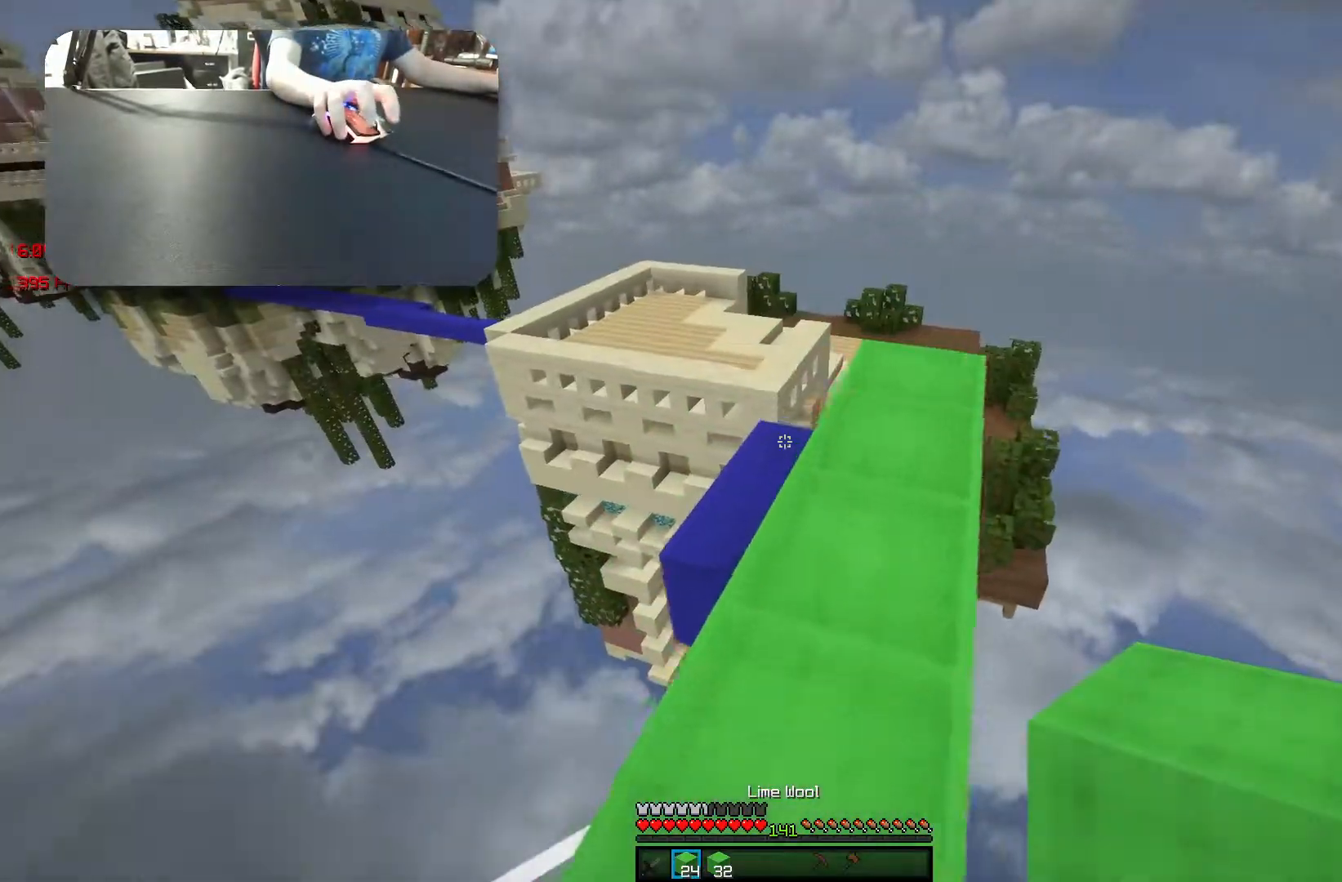
{"keys": ["w"], "events": [[150, "space", "up"]]}
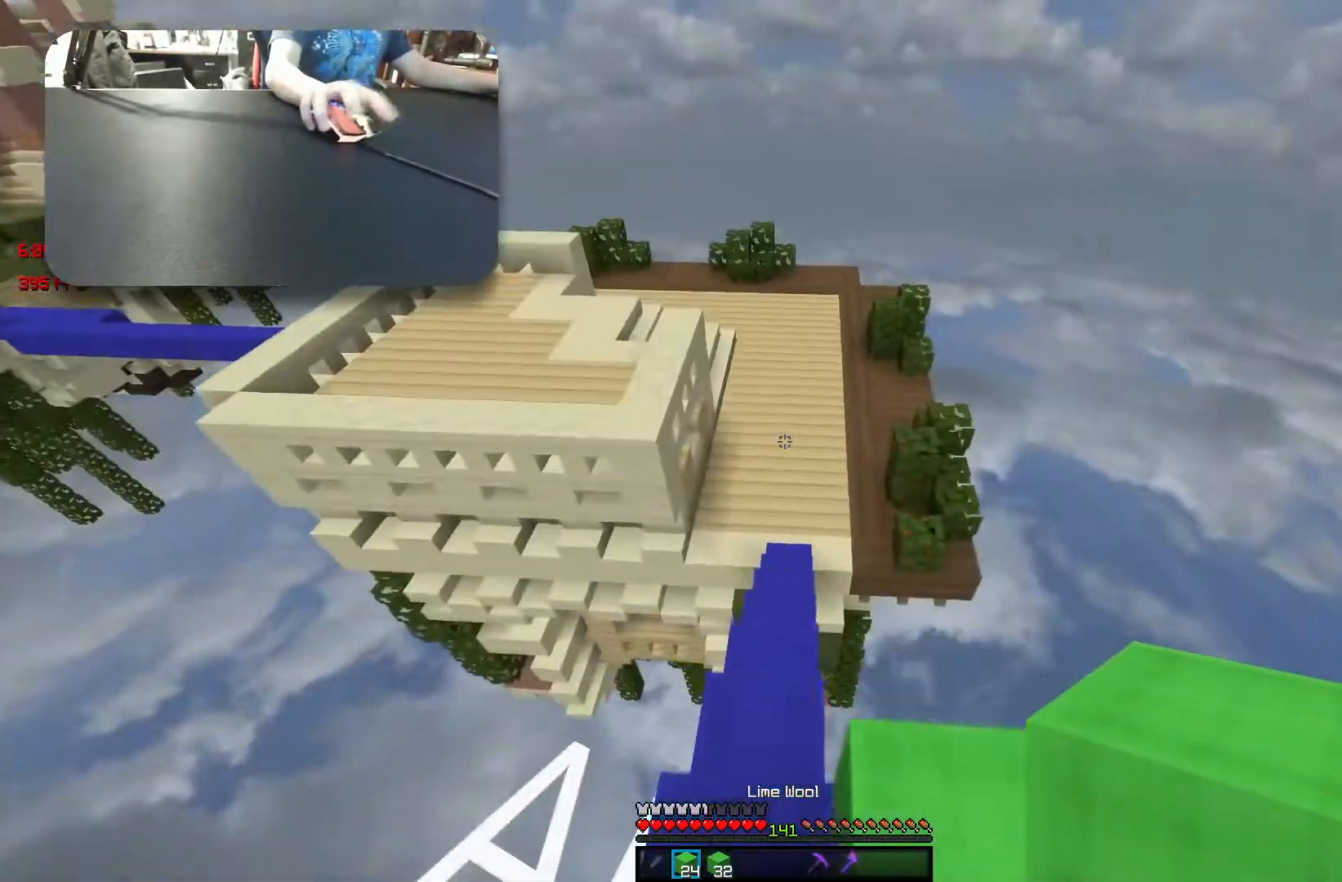
{"keys": ["w"], "events": []}
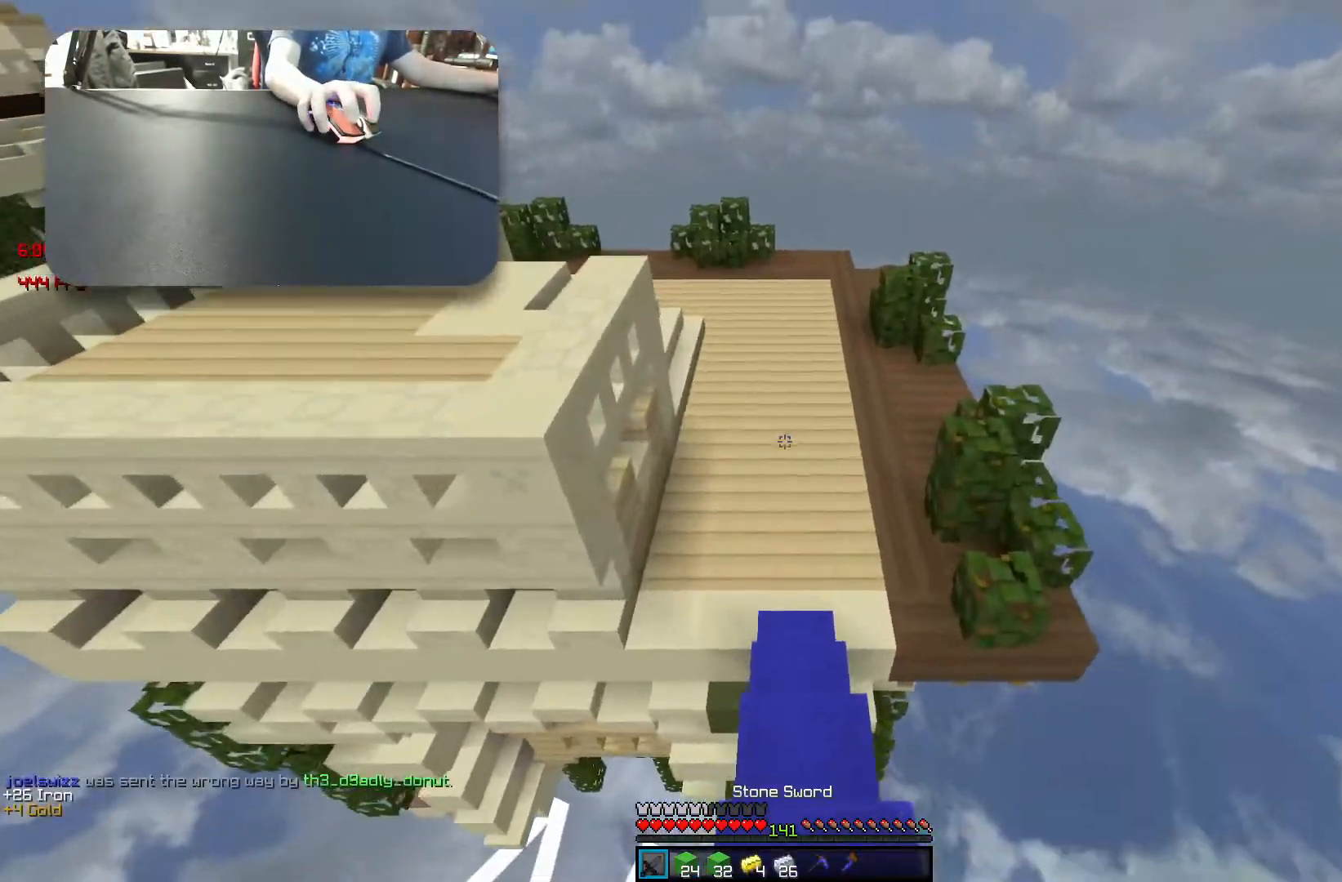
{"keys": ["space", "w"], "events": [[417, "space", "down"]]}
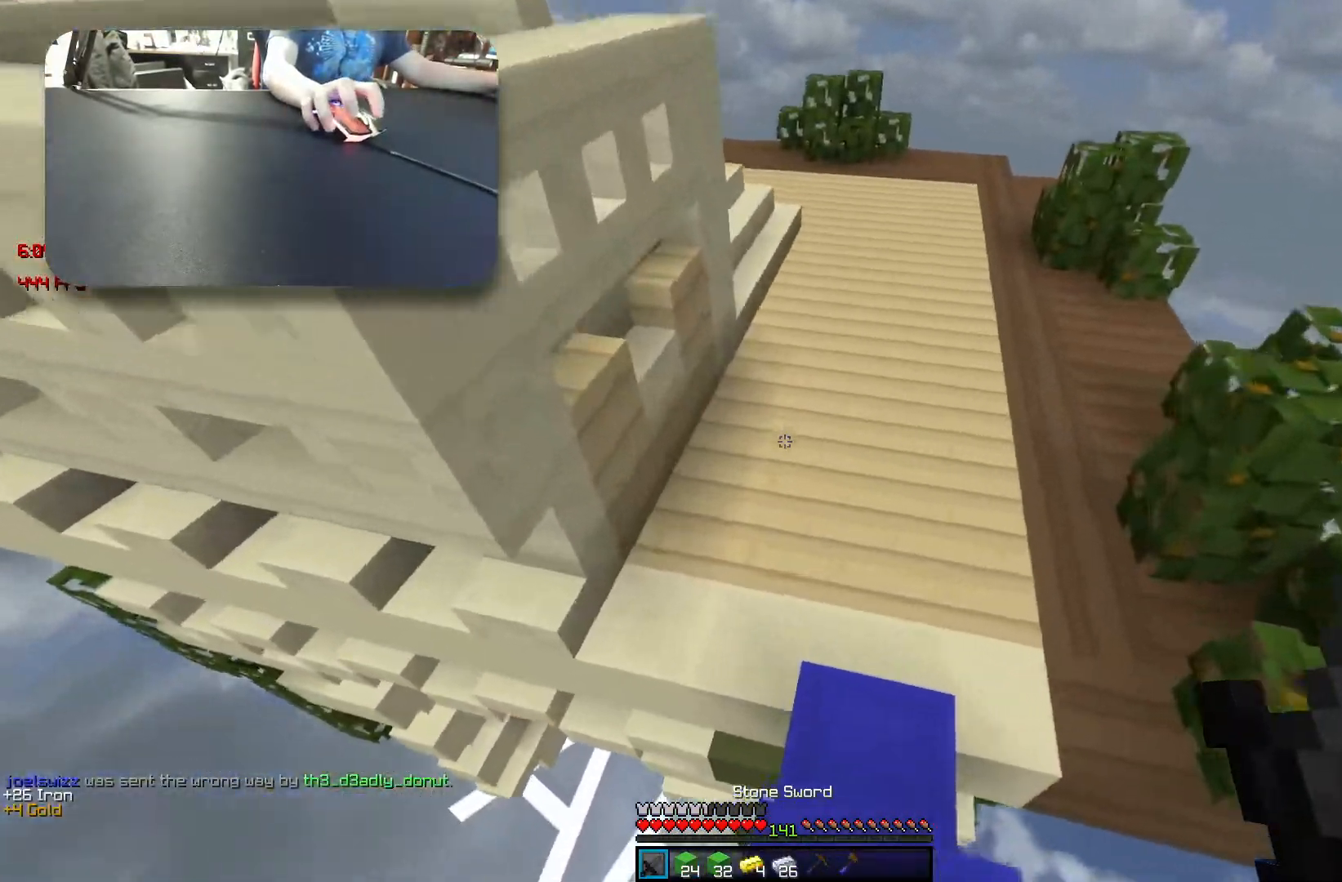
{"keys": ["d", "w"], "events": [[283, "d", "down"], [400, "space", "up"]]}
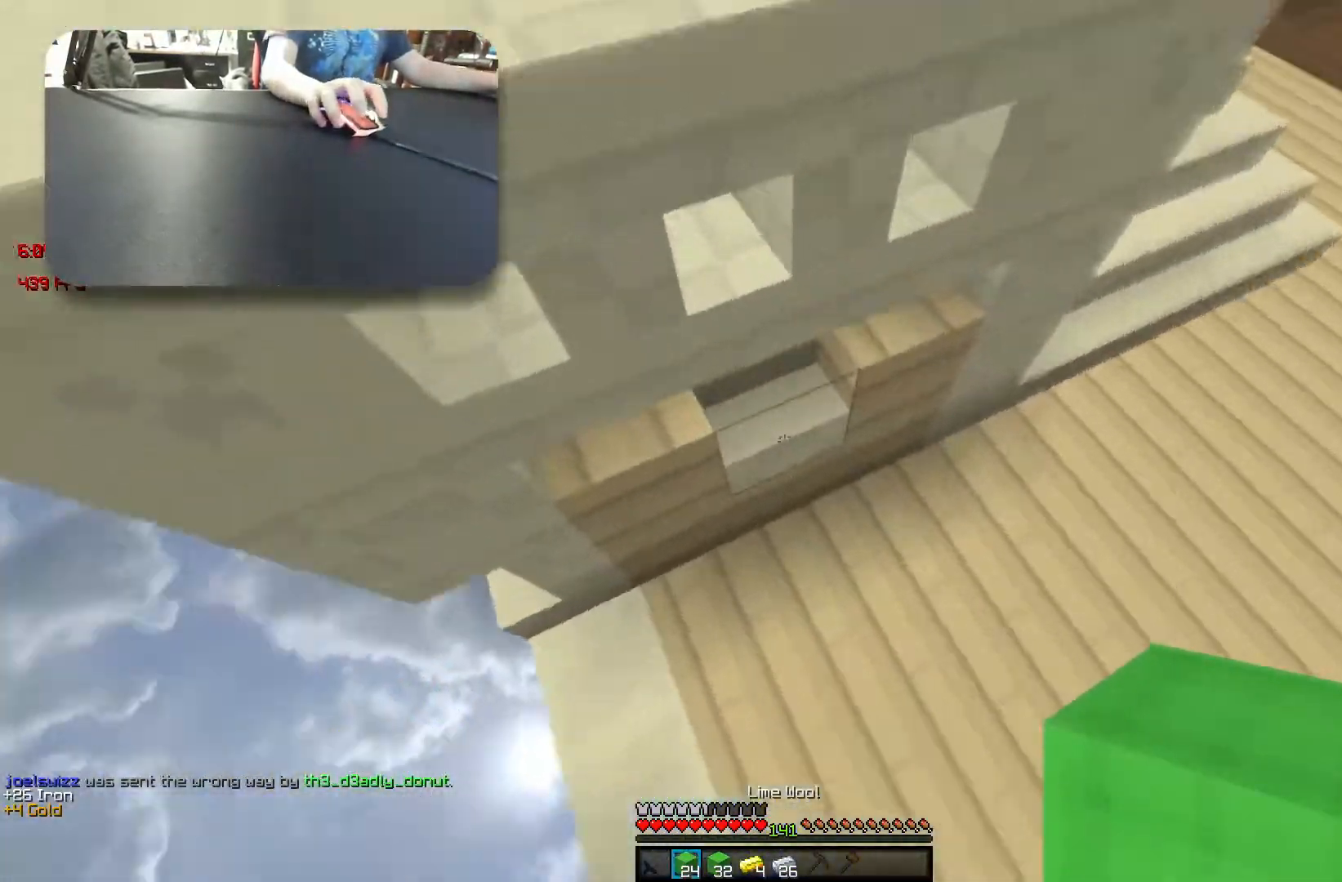
{"keys": ["w"], "events": [[167, "d", "up"], [350, "w", "up"], [483, "w", "down"]]}
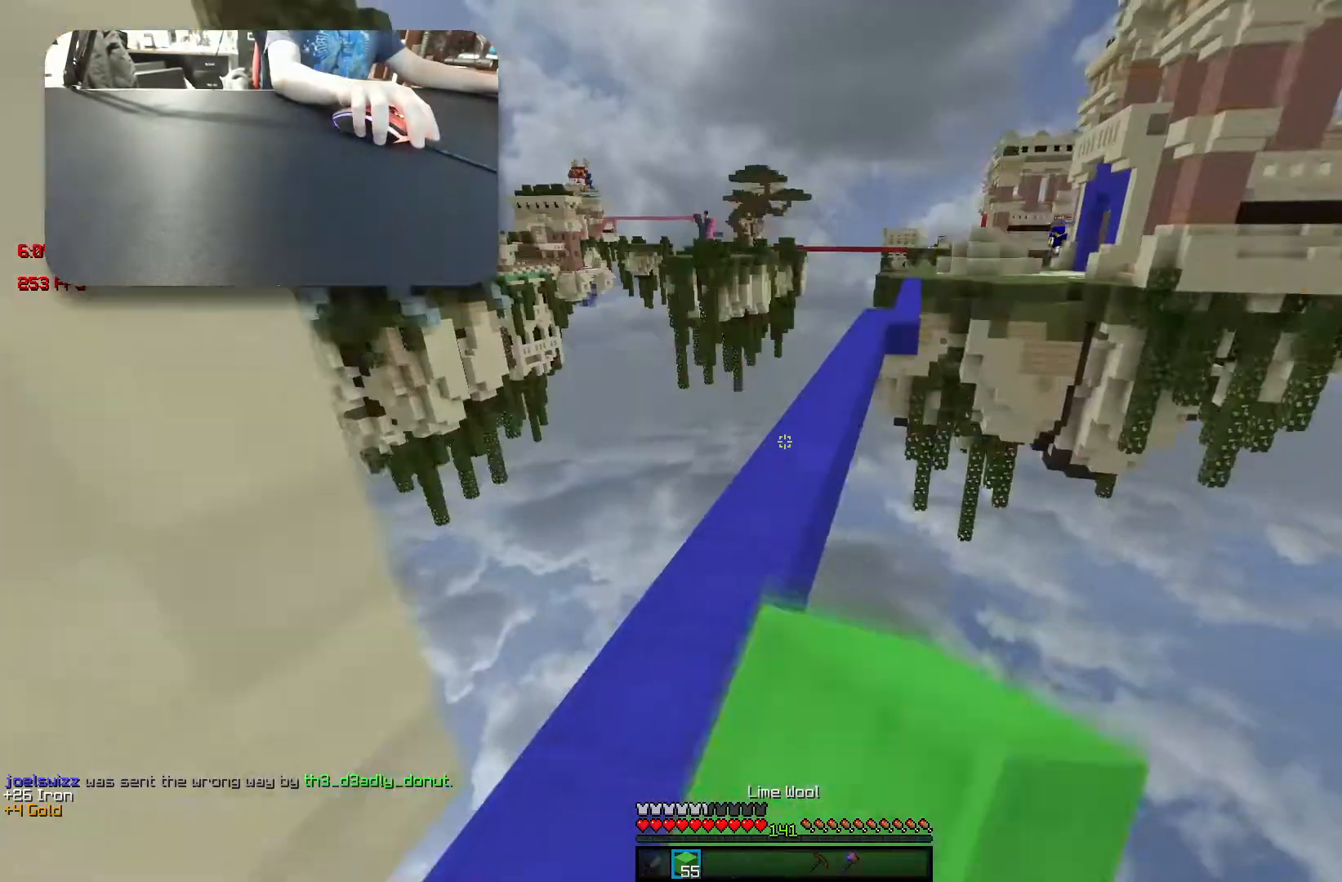
{"keys": ["w"], "events": [[67, "space", "down"], [300, "space", "up"]]}
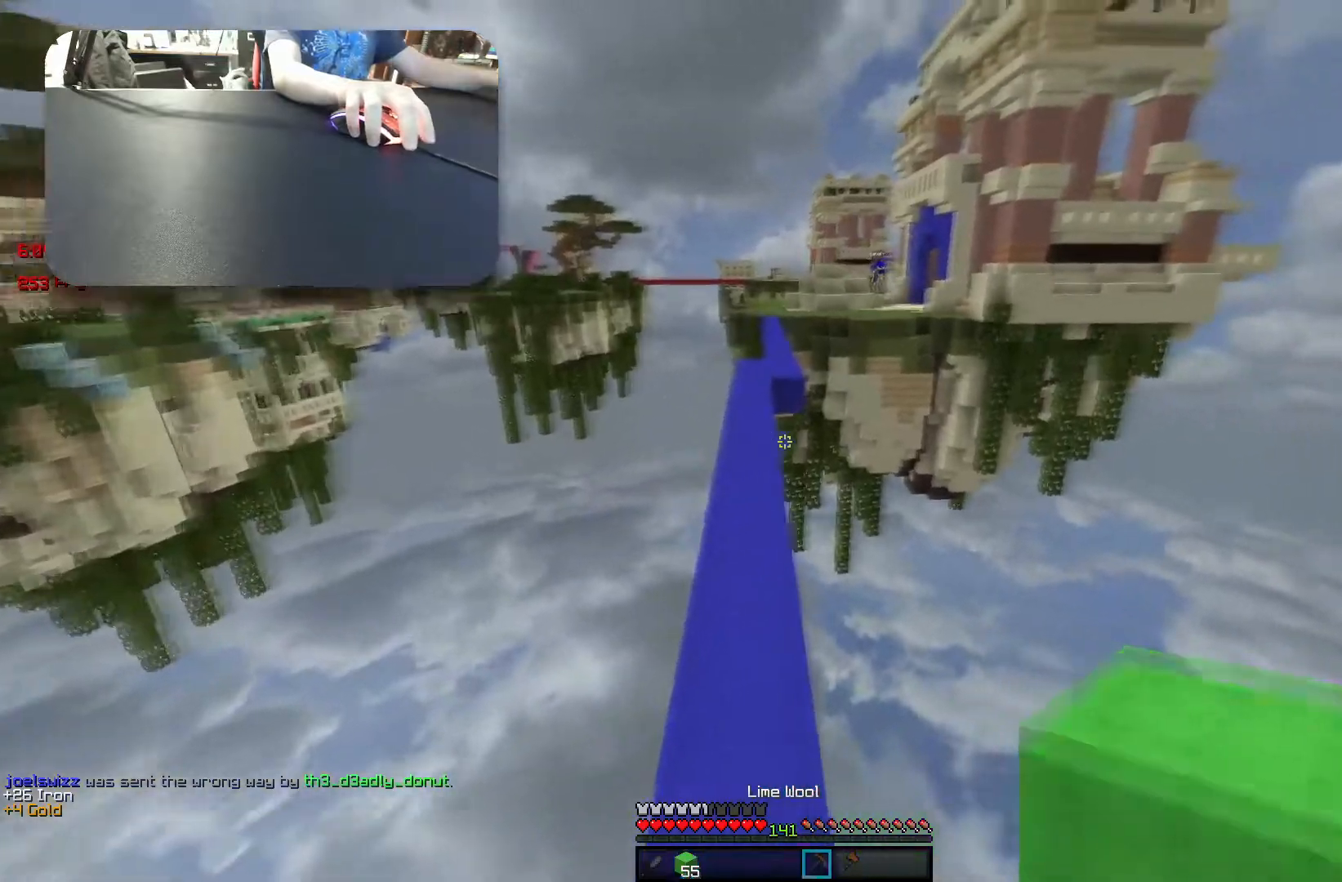
{"keys": ["space", "w"], "events": [[83, "space", "down"]]}